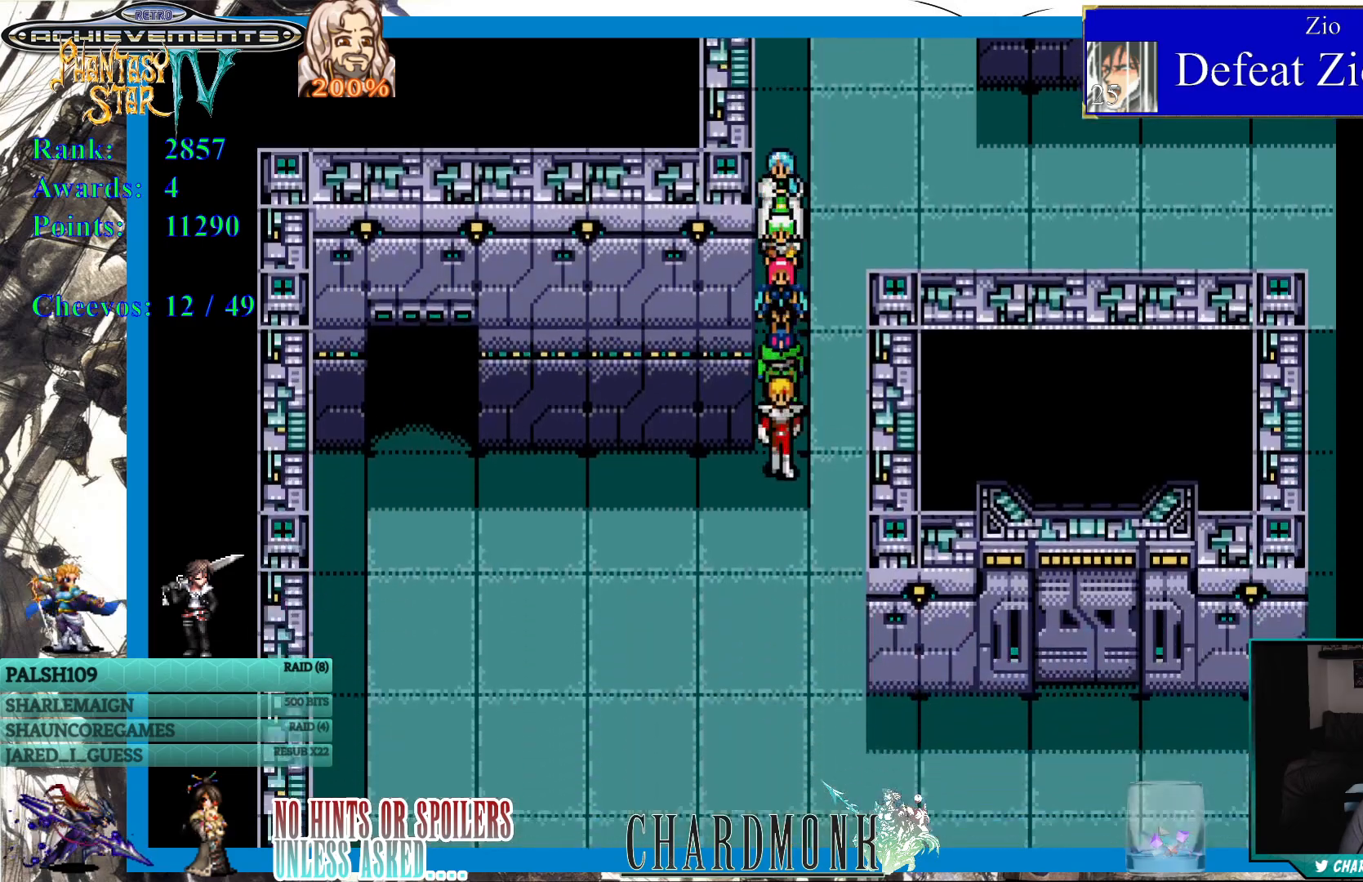
Gameplay with a controller (PlayStation layout); each line is a JSON object with the inputs held at the frame after it. "events" lists button and stick changes between this image and that frame as [ms after this image, input, new state], when the widget could be followed in between.
{"buttons": ["DPAD_DOWN"], "left_stick": "center", "right_stick": "center", "events": []}
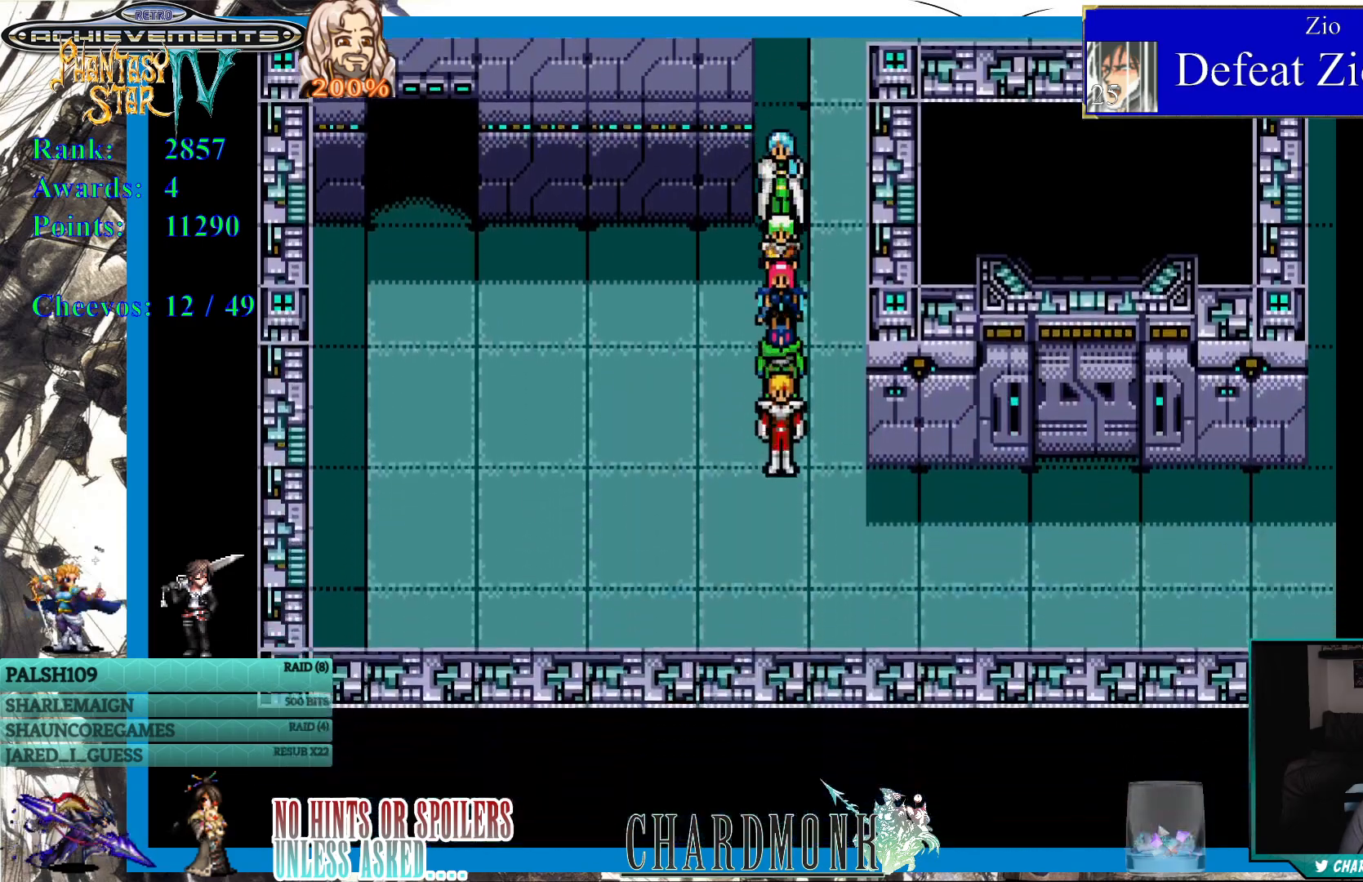
{"buttons": ["DPAD_RIGHT"], "left_stick": "center", "right_stick": "center", "events": [[17, "DPAD_RIGHT", "down"], [50, "DPAD_RIGHT", "up"], [67, "DPAD_RIGHT", "down"], [183, "DPAD_DOWN", "up"]]}
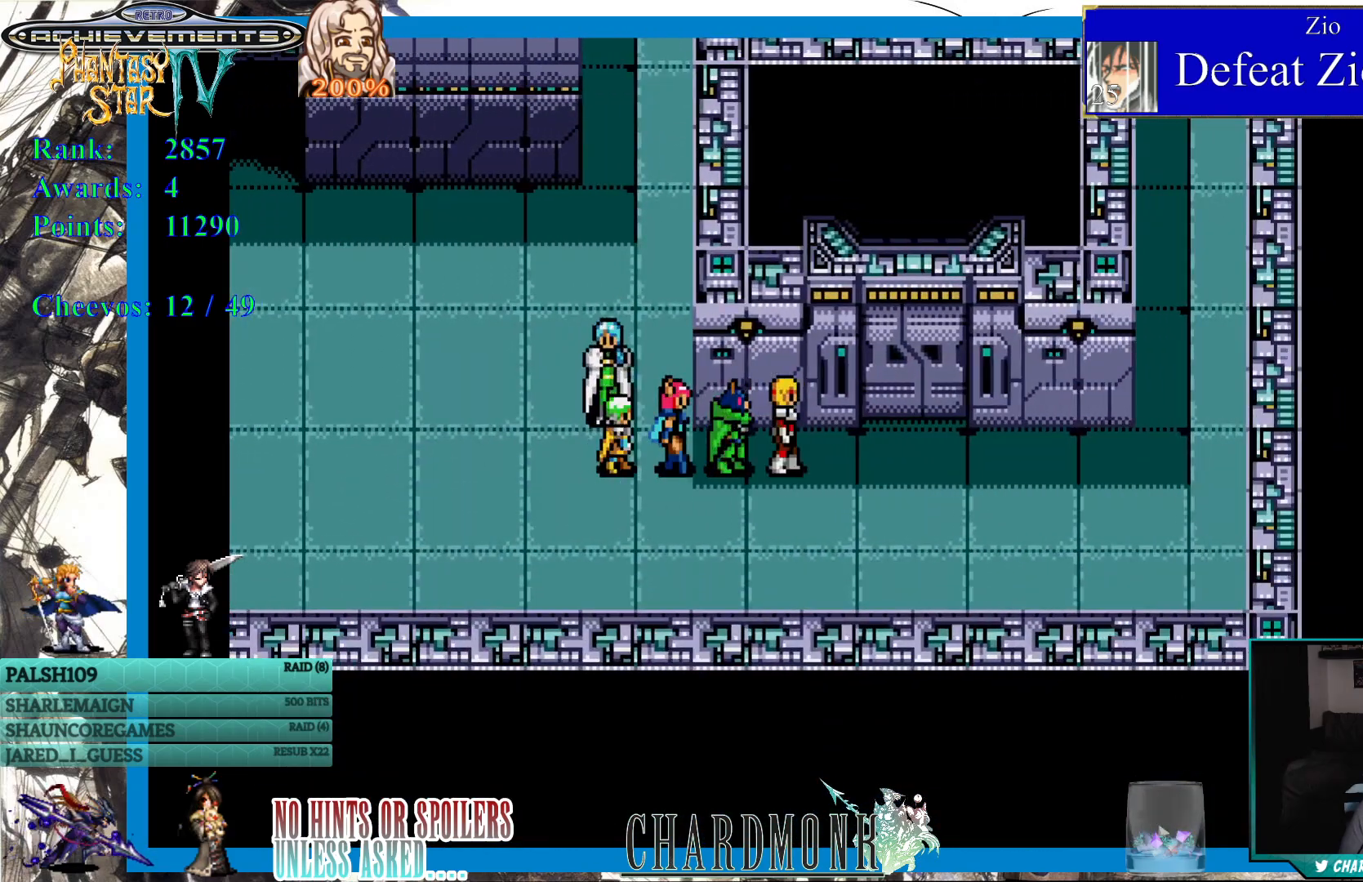
{"buttons": [], "left_stick": "center", "right_stick": "center", "events": [[283, "DPAD_UP", "down"], [300, "DPAD_RIGHT", "up"], [400, "CIRCLE", "down"], [483, "DPAD_UP", "up"], [500, "CIRCLE", "up"]]}
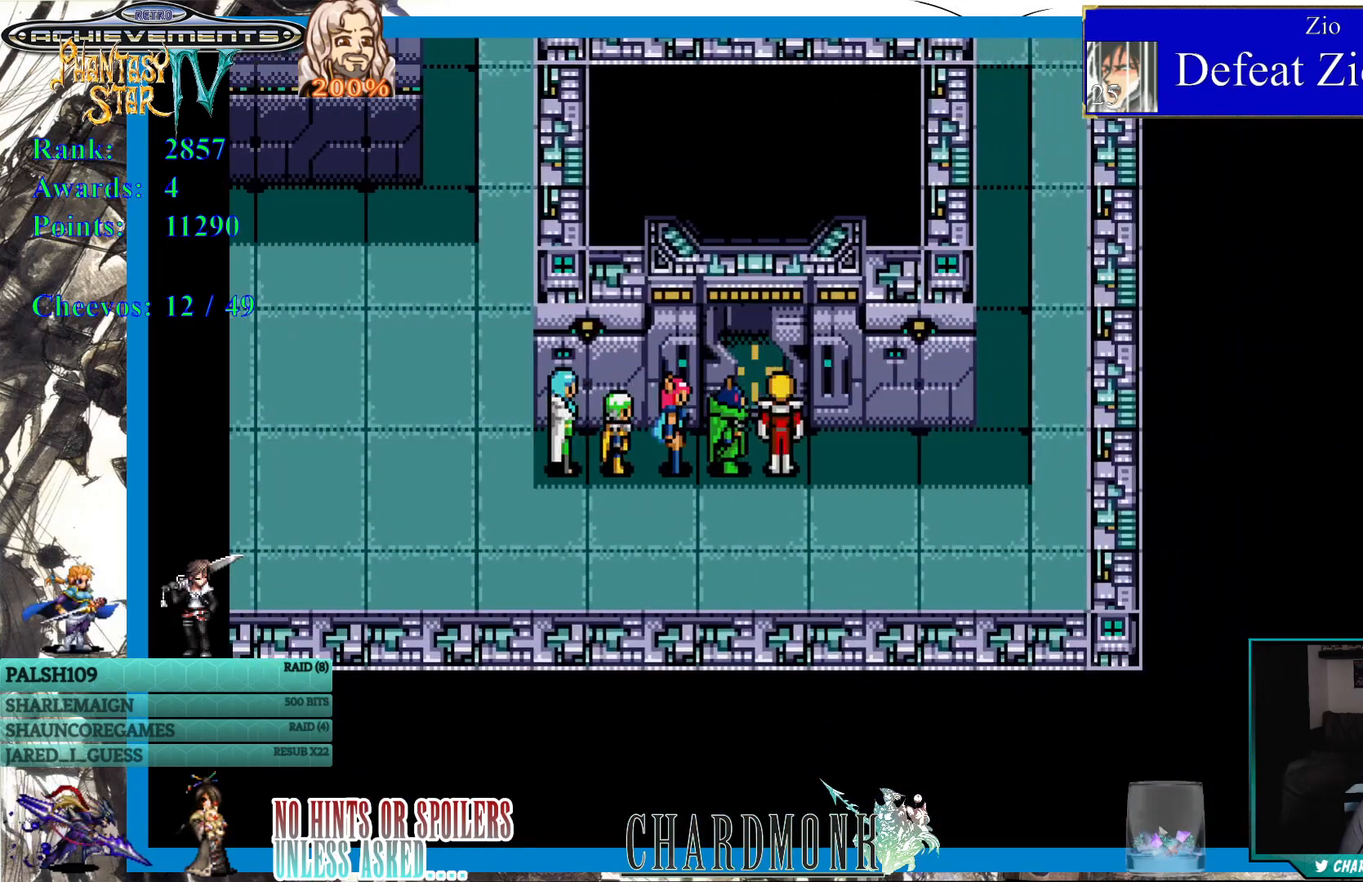
{"buttons": ["DPAD_UP"], "left_stick": "center", "right_stick": "center", "events": [[333, "DPAD_UP", "down"]]}
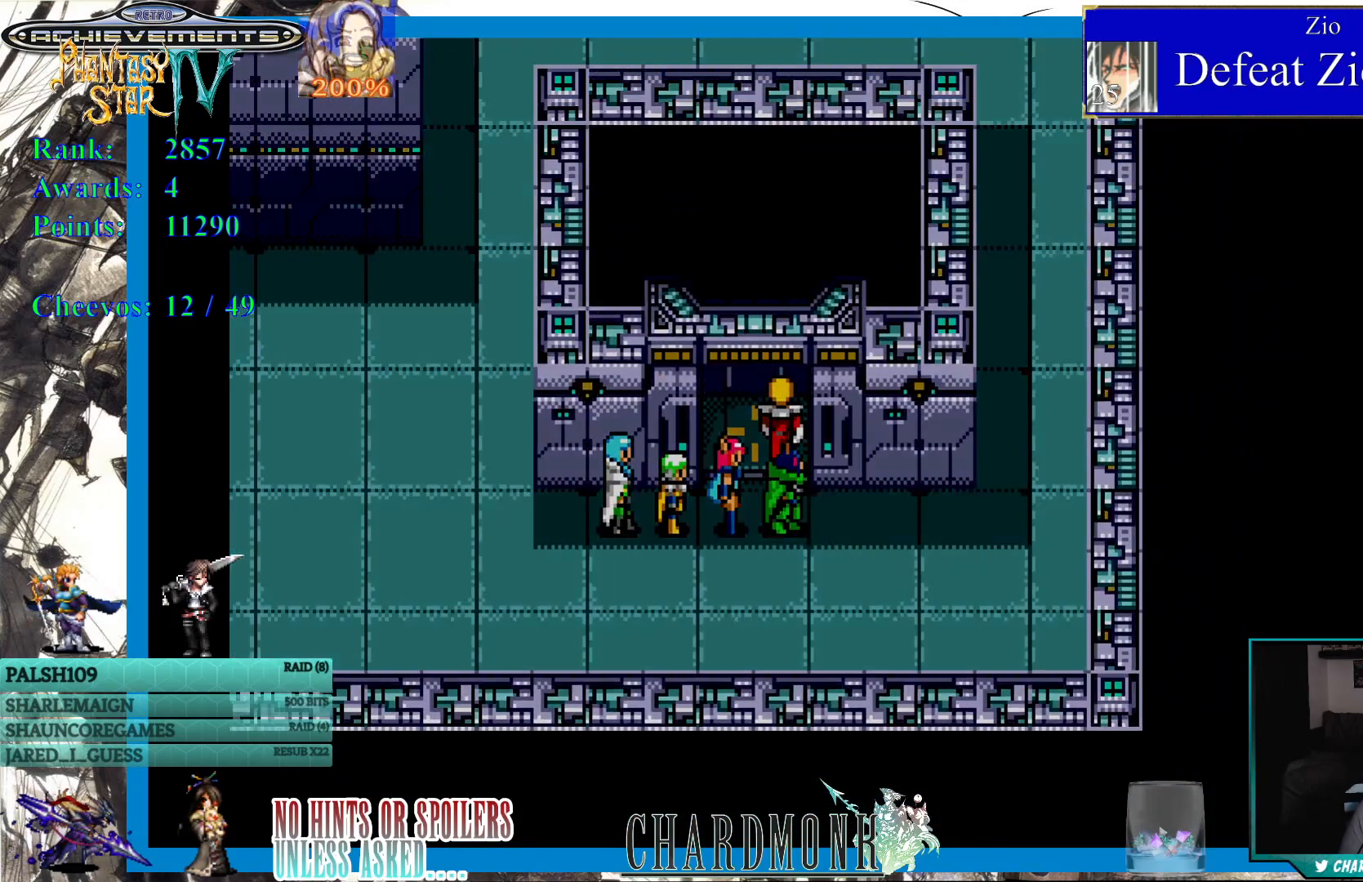
{"buttons": [], "left_stick": "center", "right_stick": "center", "events": [[250, "DPAD_UP", "up"]]}
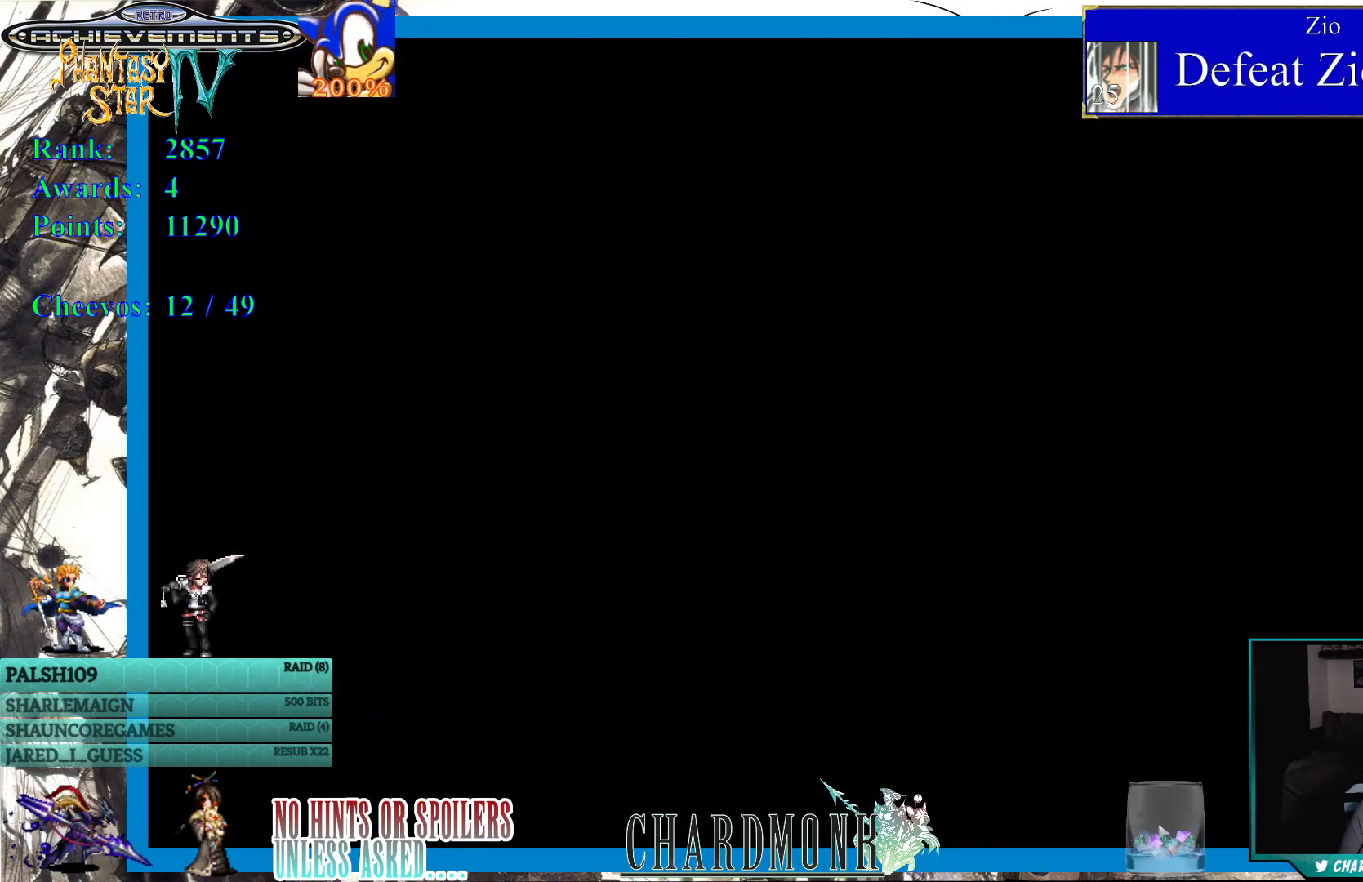
{"buttons": [], "left_stick": "center", "right_stick": "center", "events": []}
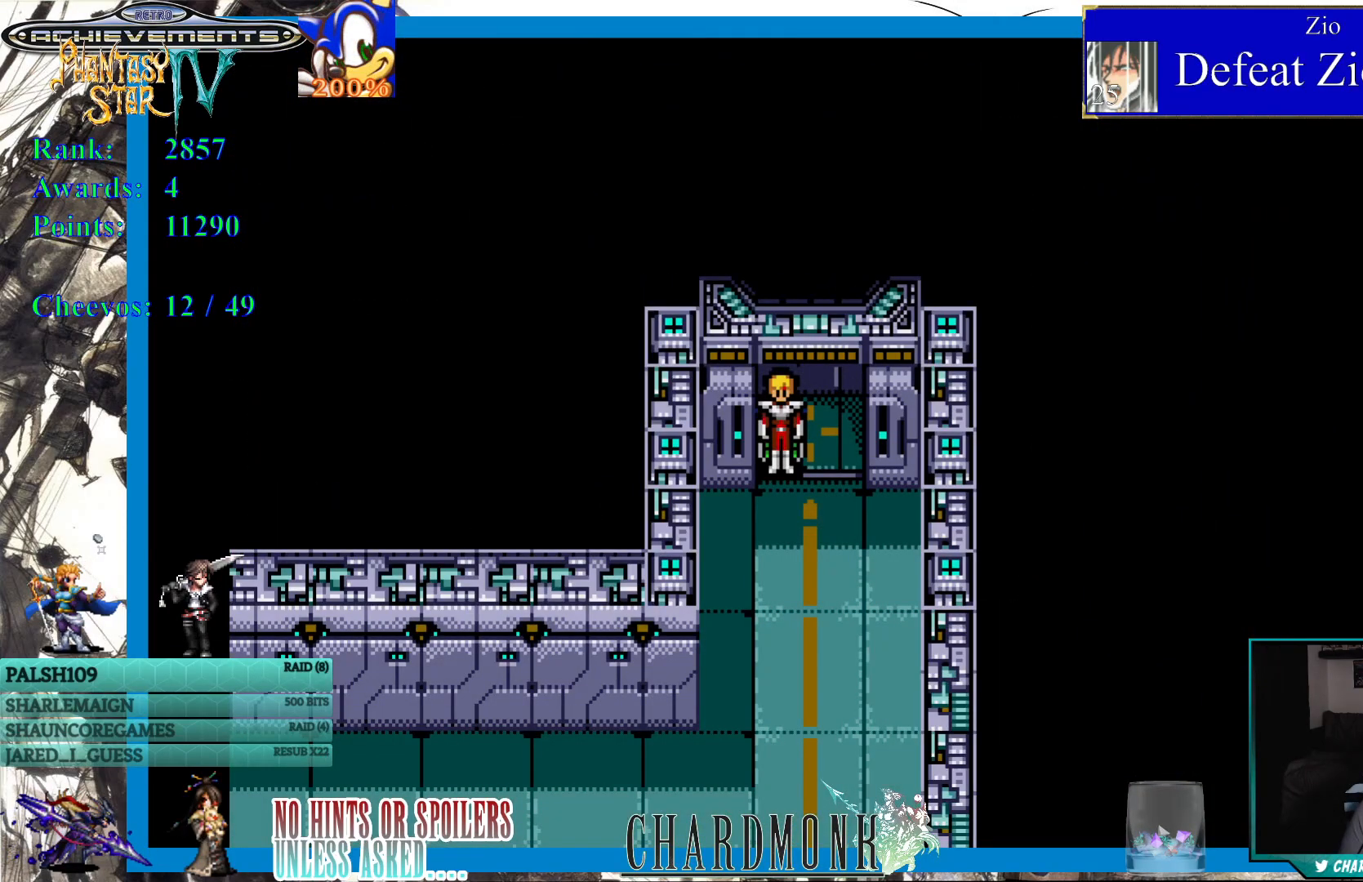
{"buttons": ["DPAD_DOWN"], "left_stick": "center", "right_stick": "center", "events": [[450, "DPAD_DOWN", "down"]]}
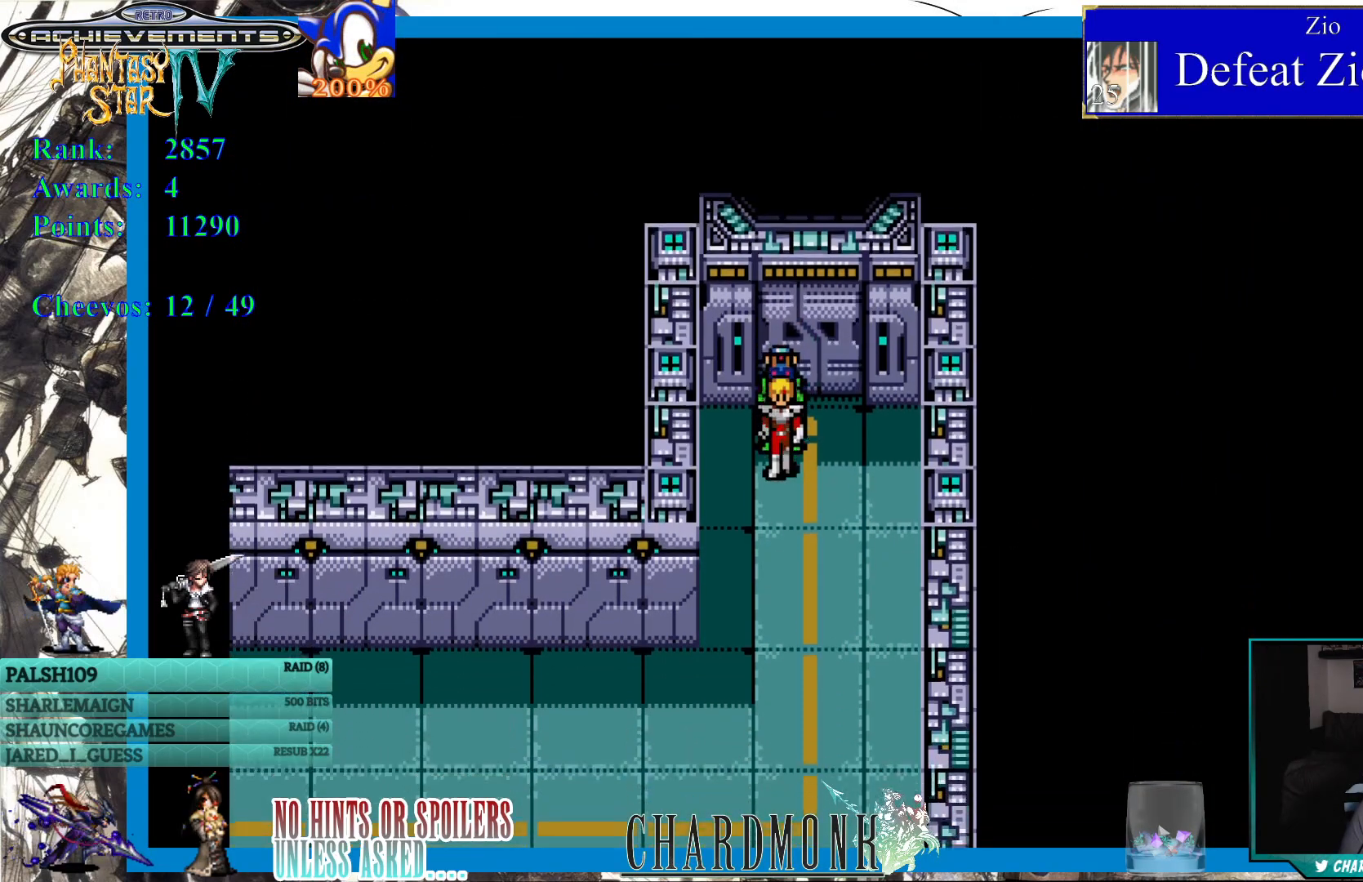
{"buttons": ["DPAD_DOWN"], "left_stick": "center", "right_stick": "center", "events": []}
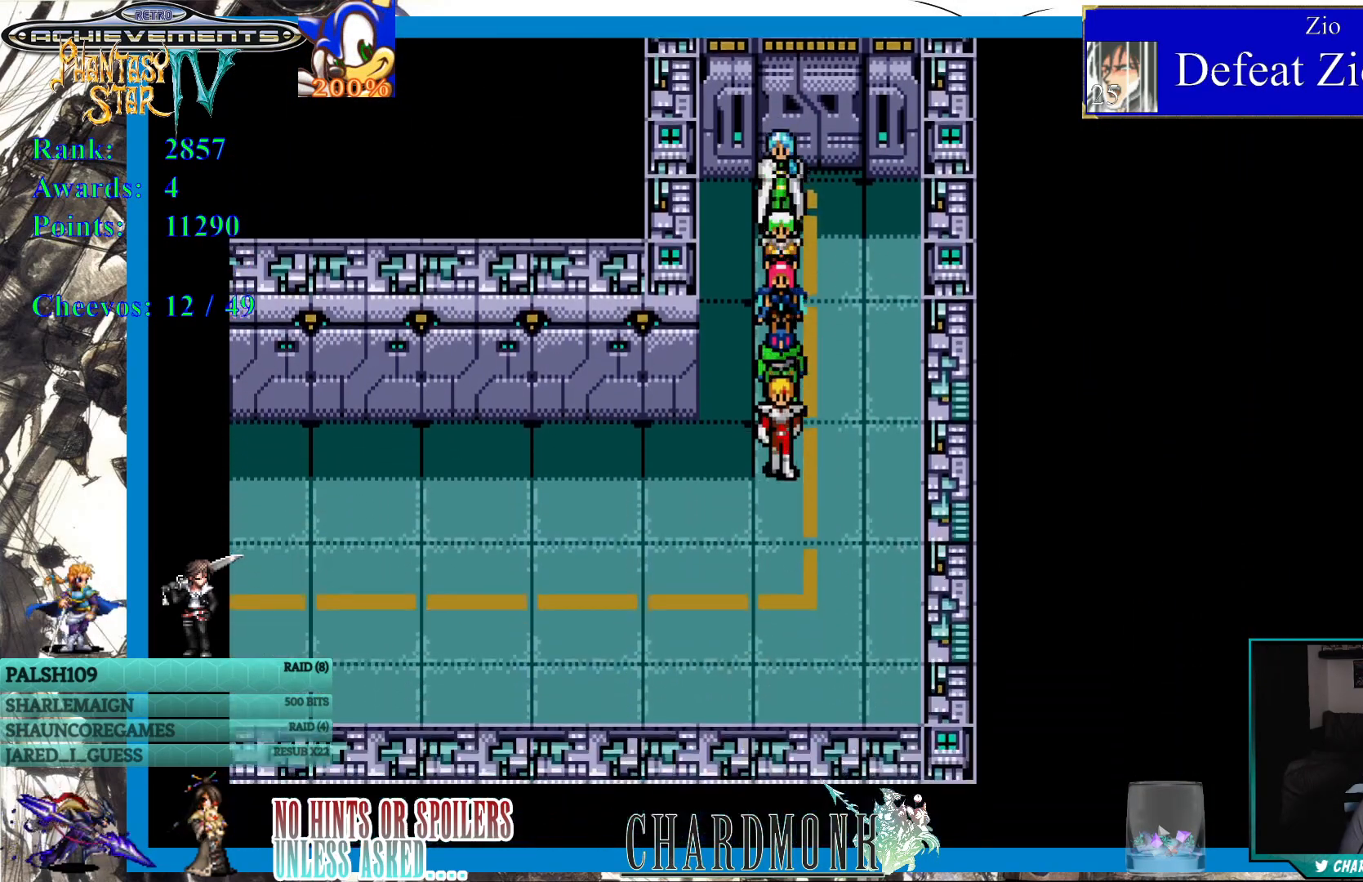
{"buttons": ["DPAD_LEFT"], "left_stick": "center", "right_stick": "center", "events": [[183, "DPAD_LEFT", "down"], [233, "DPAD_DOWN", "up"]]}
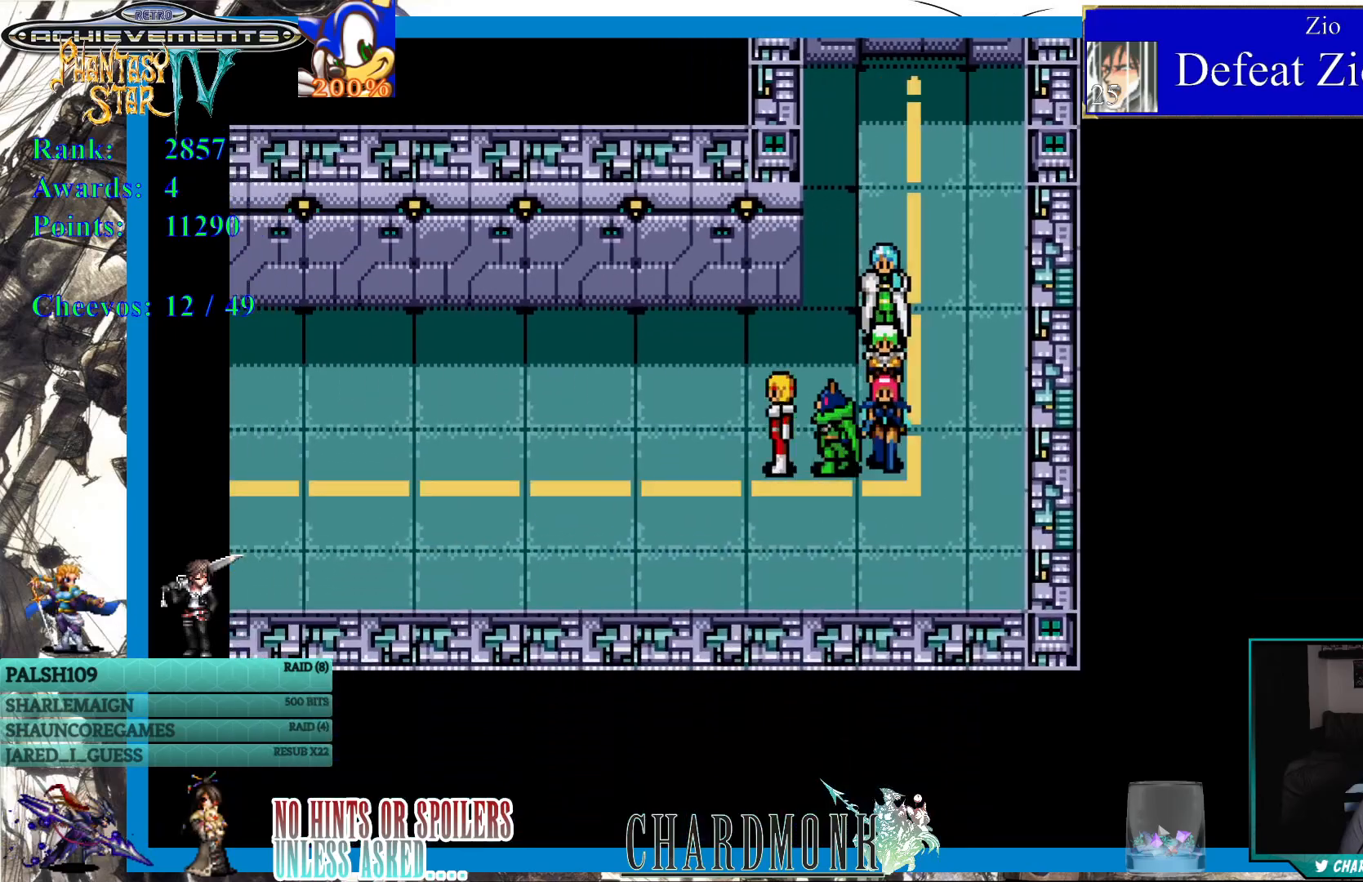
{"buttons": ["DPAD_LEFT"], "left_stick": "center", "right_stick": "center", "events": []}
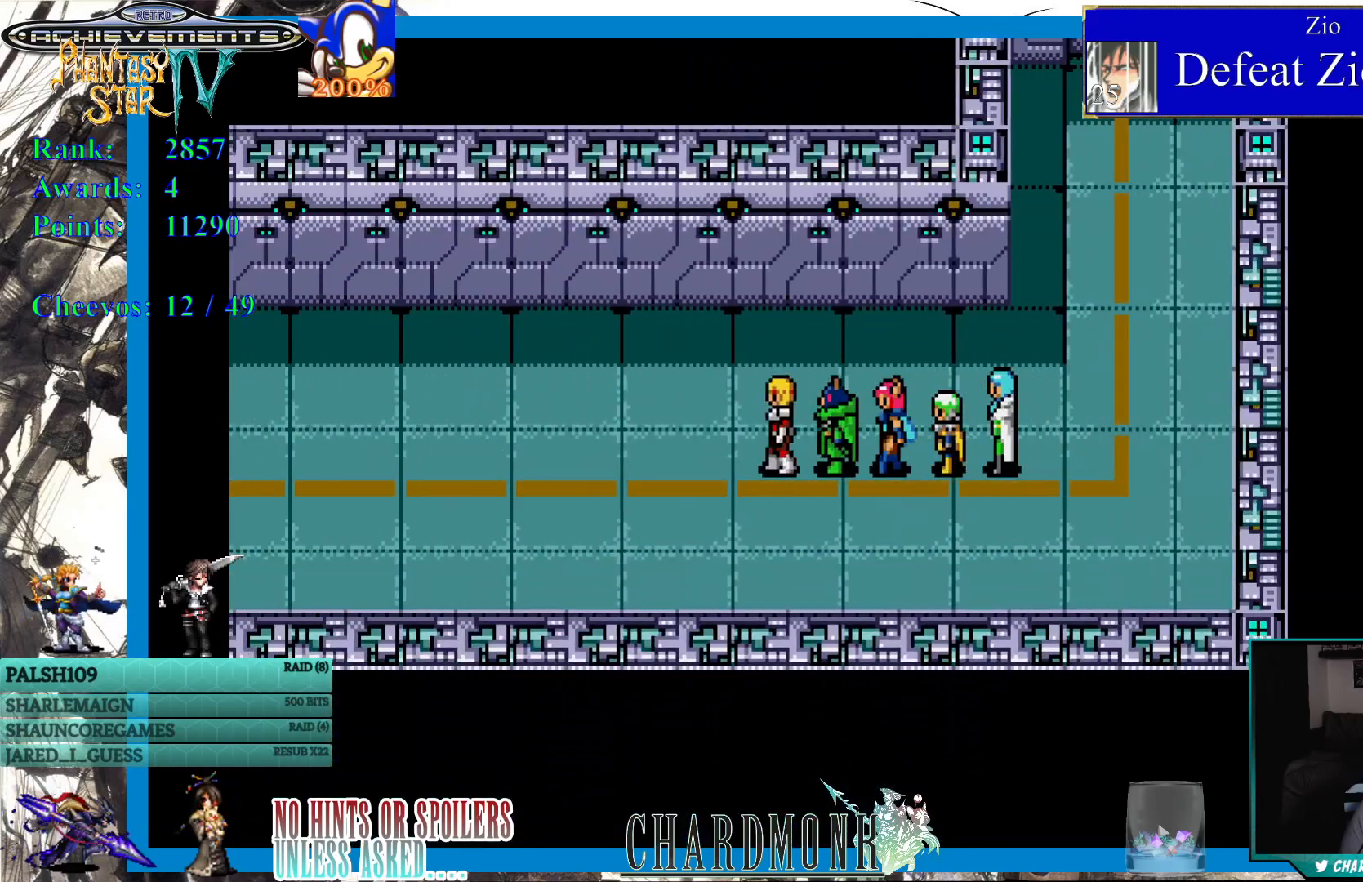
{"buttons": ["DPAD_LEFT"], "left_stick": "center", "right_stick": "center", "events": []}
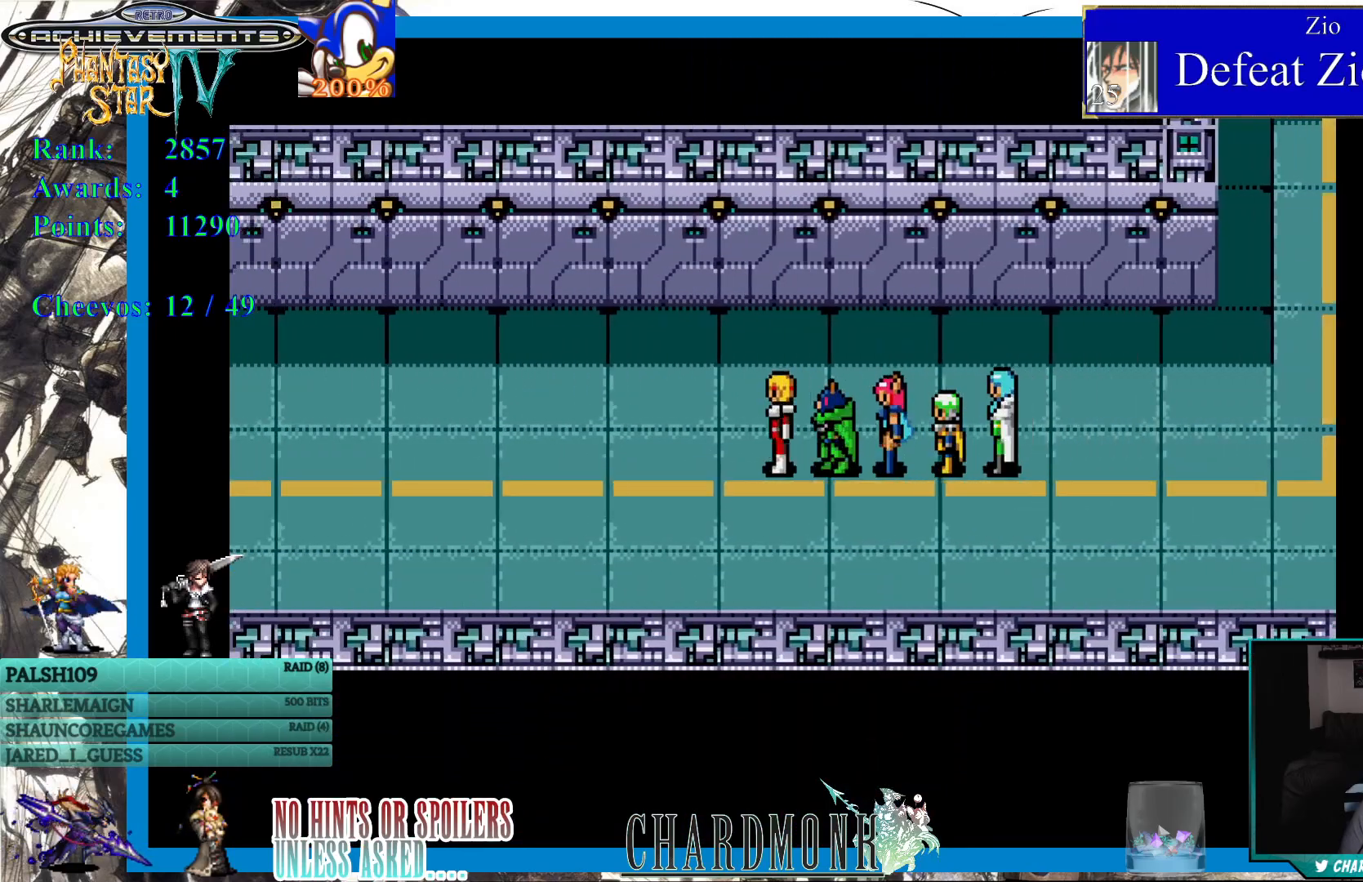
{"buttons": ["DPAD_LEFT"], "left_stick": "center", "right_stick": "center", "events": []}
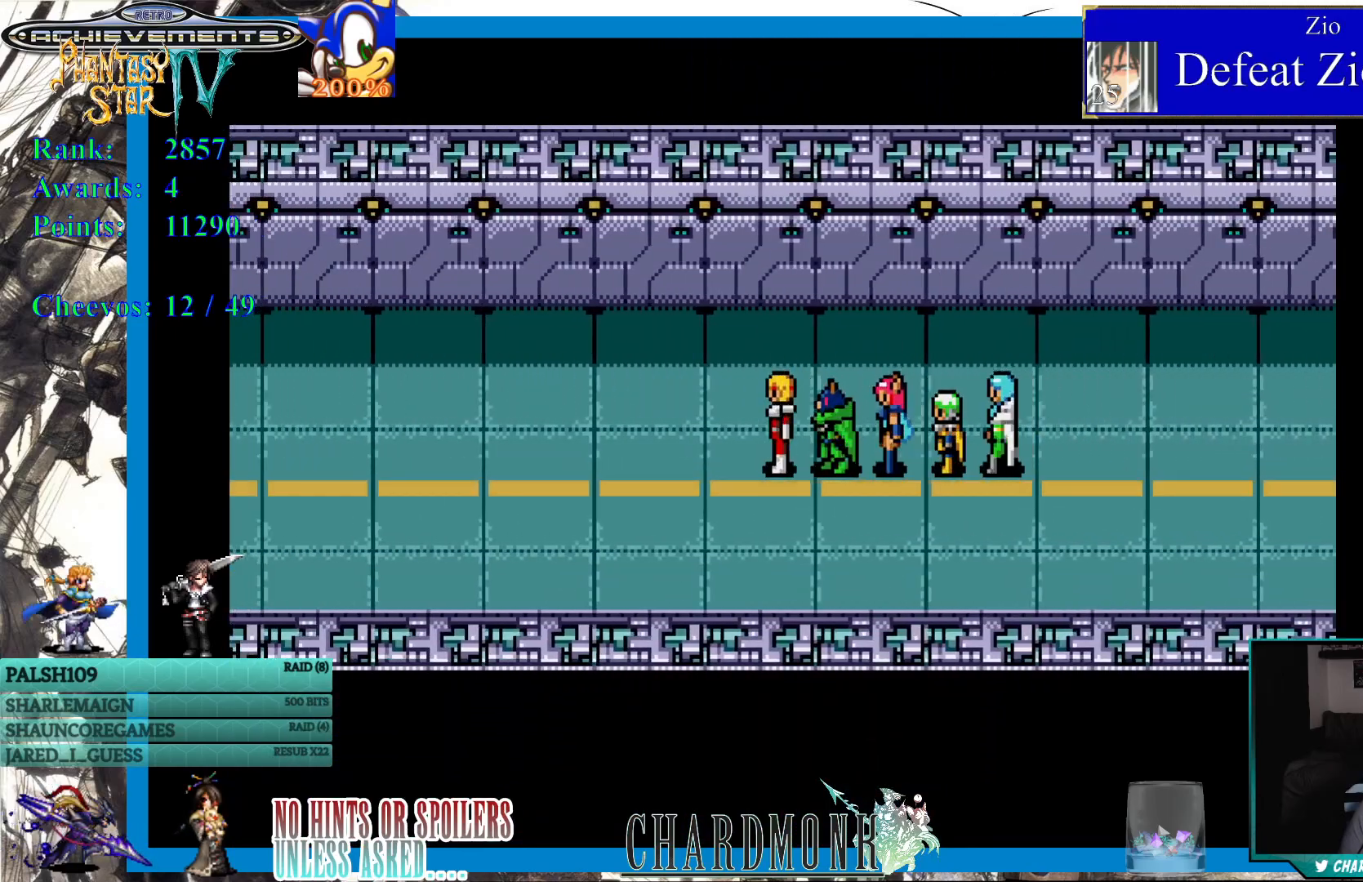
{"buttons": ["DPAD_LEFT"], "left_stick": "center", "right_stick": "center", "events": []}
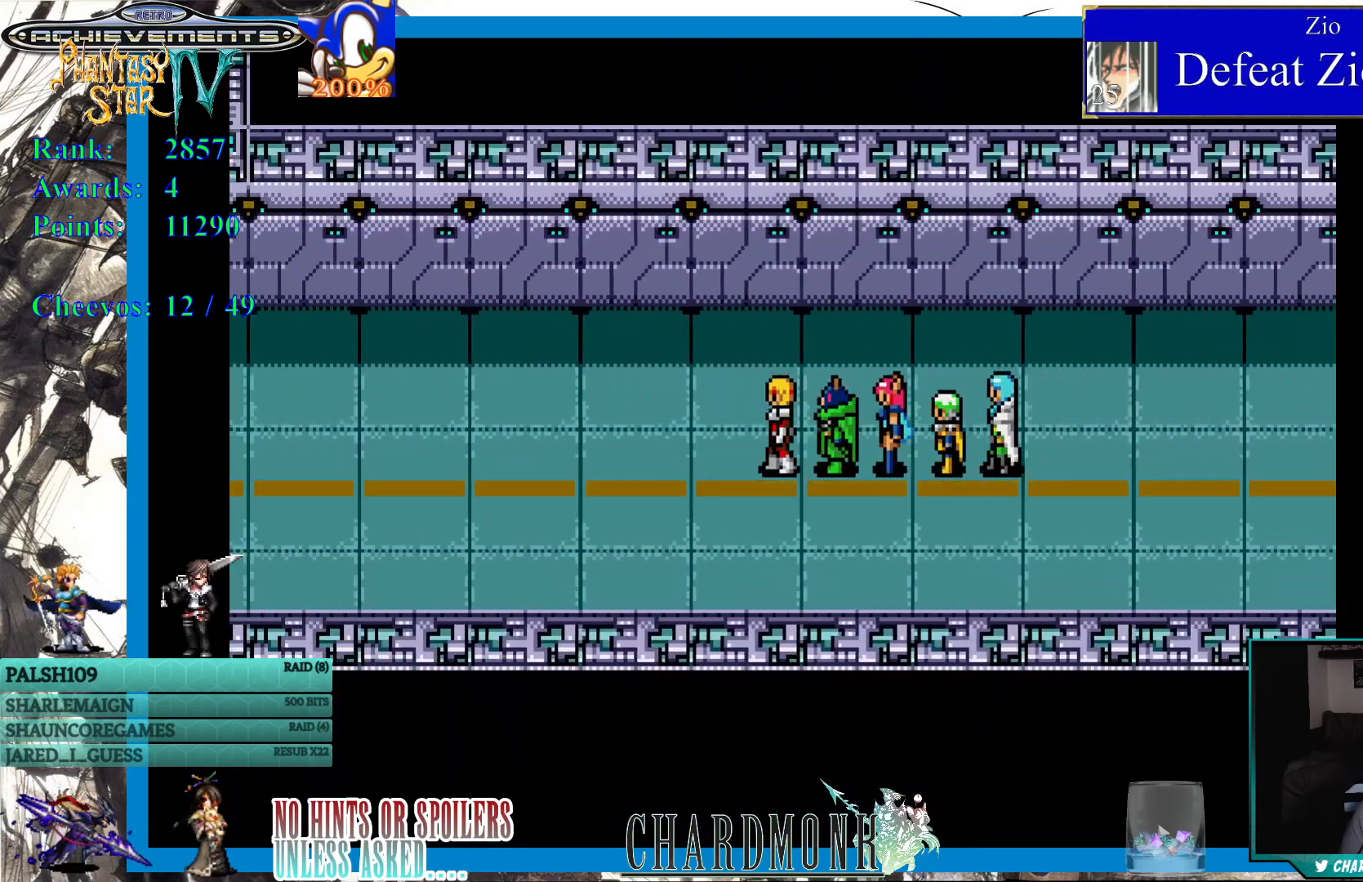
{"buttons": ["DPAD_LEFT"], "left_stick": "center", "right_stick": "center", "events": []}
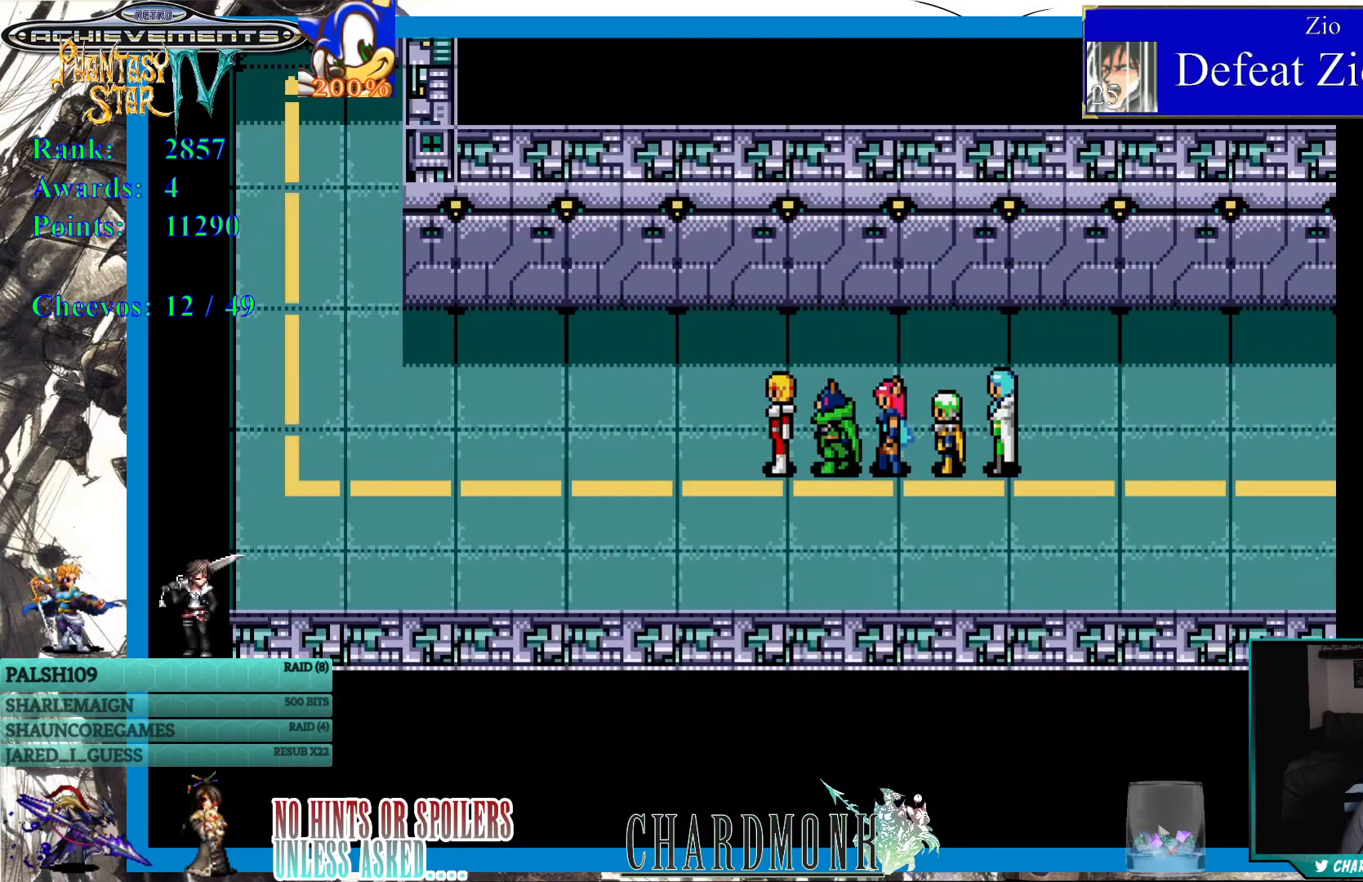
{"buttons": ["DPAD_LEFT"], "left_stick": "center", "right_stick": "center", "events": []}
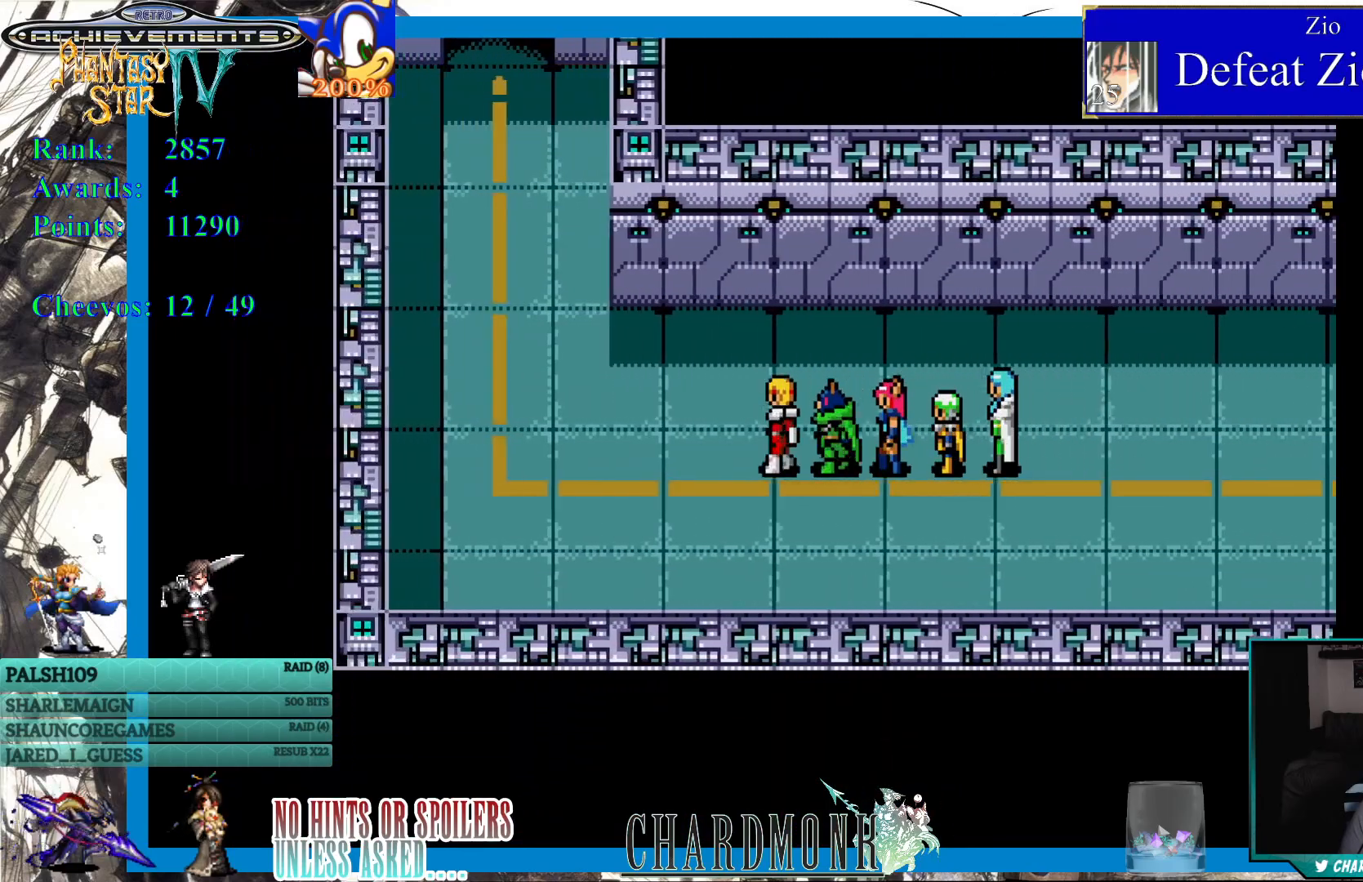
{"buttons": ["DPAD_LEFT"], "left_stick": "center", "right_stick": "center", "events": []}
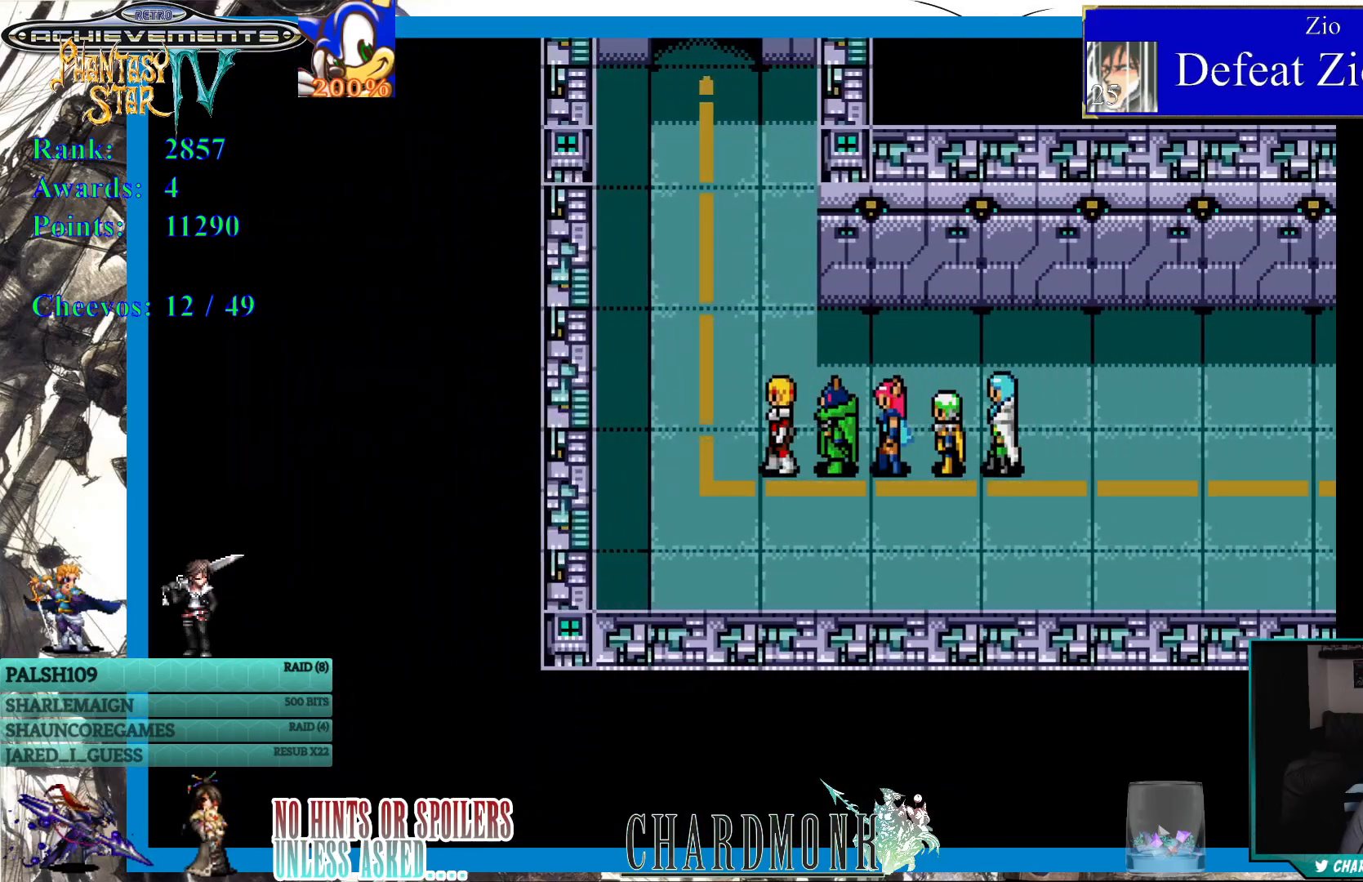
{"buttons": ["DPAD_UP"], "left_stick": "center", "right_stick": "center", "events": [[167, "DPAD_UP", "down"], [217, "DPAD_LEFT", "up"]]}
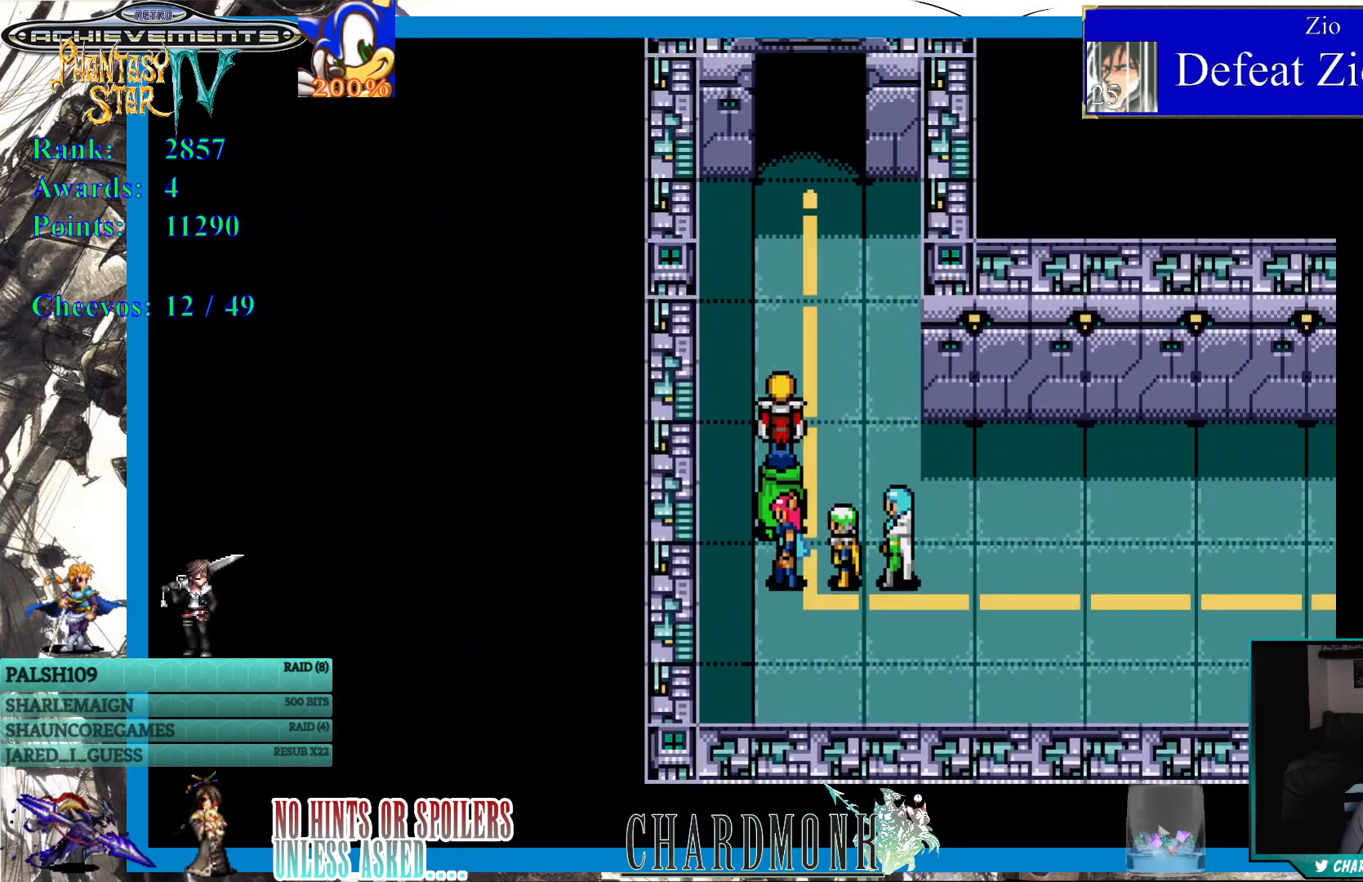
{"buttons": ["DPAD_UP"], "left_stick": "center", "right_stick": "center", "events": []}
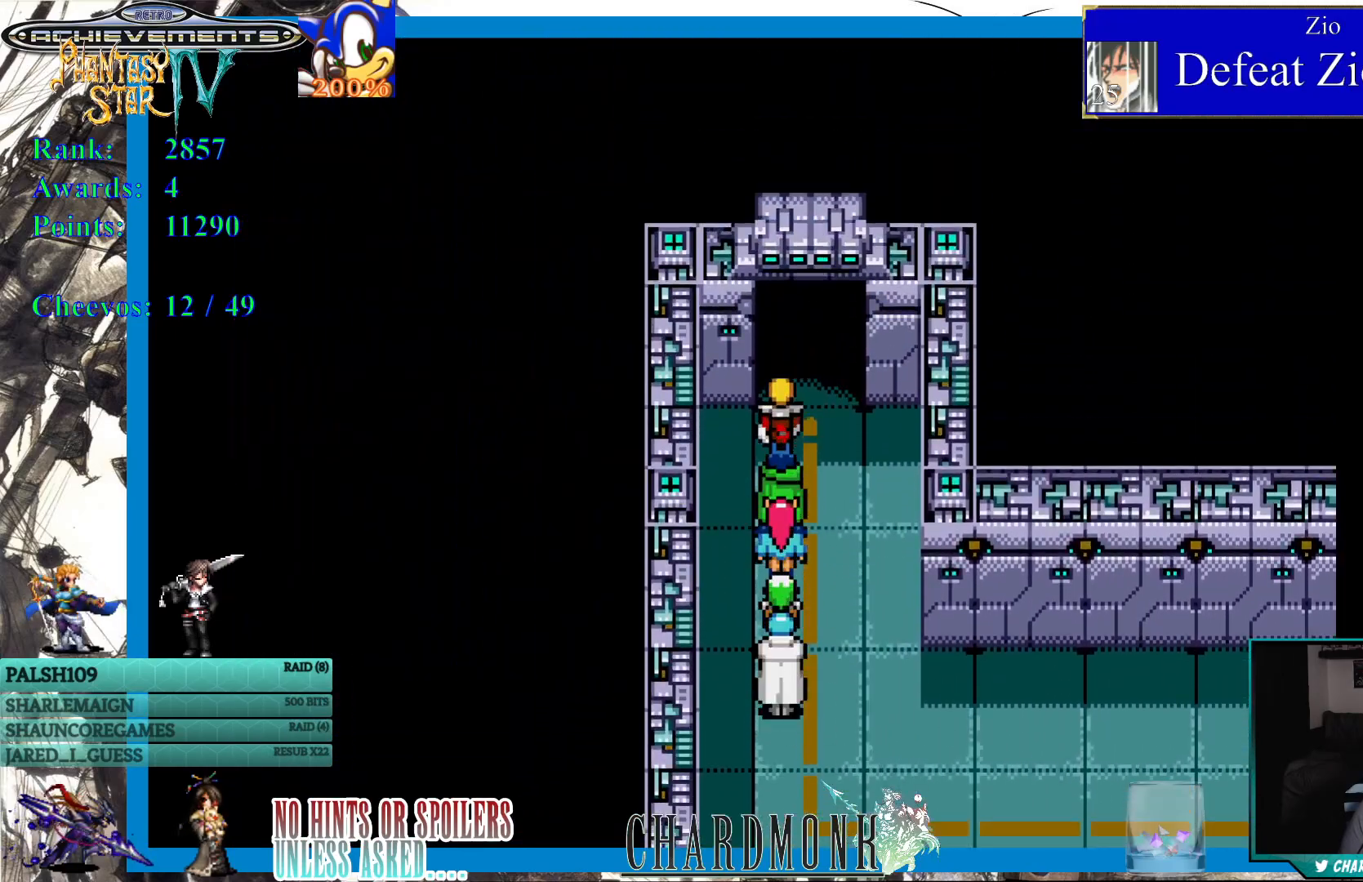
{"buttons": [], "left_stick": "center", "right_stick": "center", "events": [[333, "DPAD_UP", "up"]]}